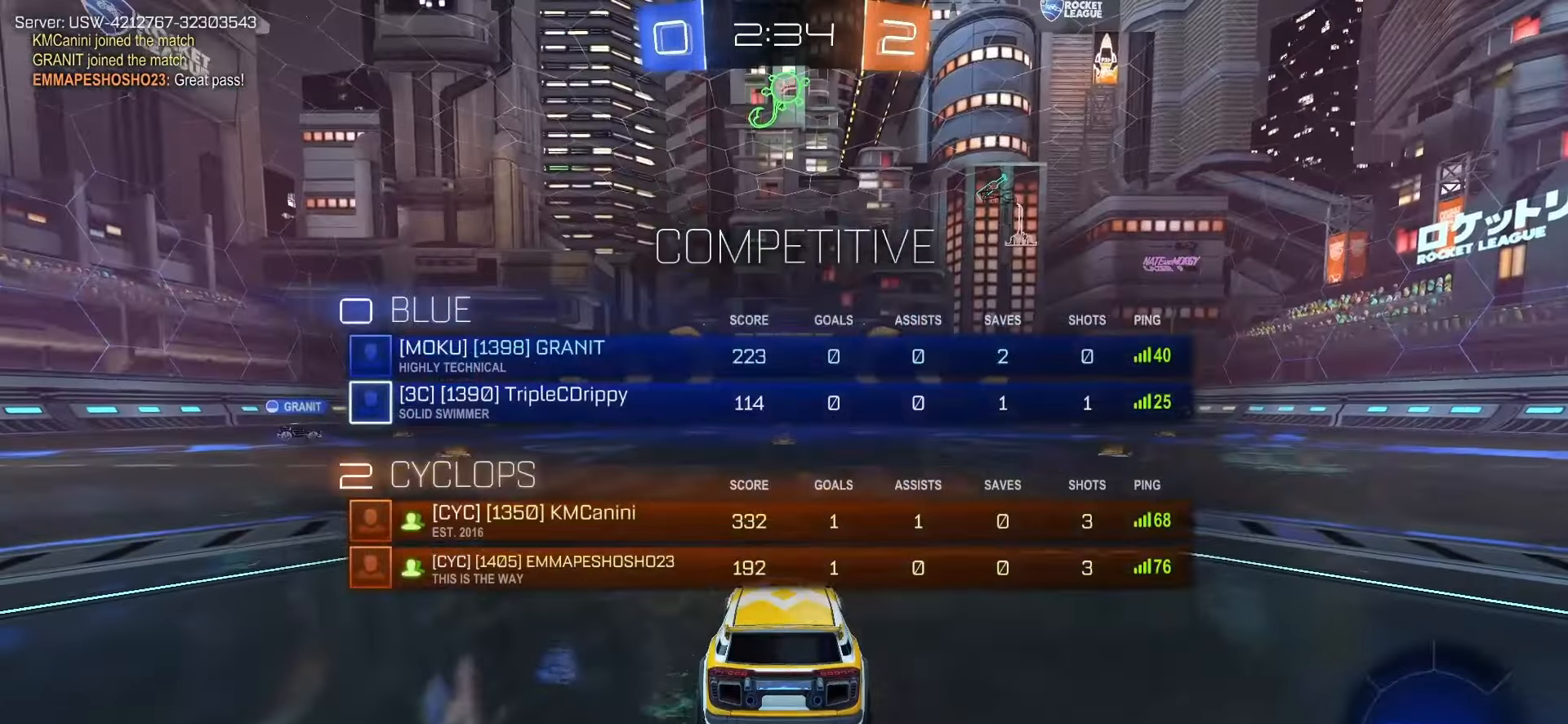
Gameplay with a controller (PlayStation layout); each line is a JSON object with the inputs held at the frame after it. "events" lists button and stick changes between this image and that frame as [ms after this image, input, new state], when the widget could be followed in between. Not read: L3 R3 SELECT TOUCHPAD.
{"buttons": ["TRIANGLE", "R2"], "left_stick": "center", "right_stick": "center", "events": [[283, "R2", "down"], [283, "TRIANGLE", "down"], [383, "TRIANGLE", "up"], [483, "TRIANGLE", "down"]]}
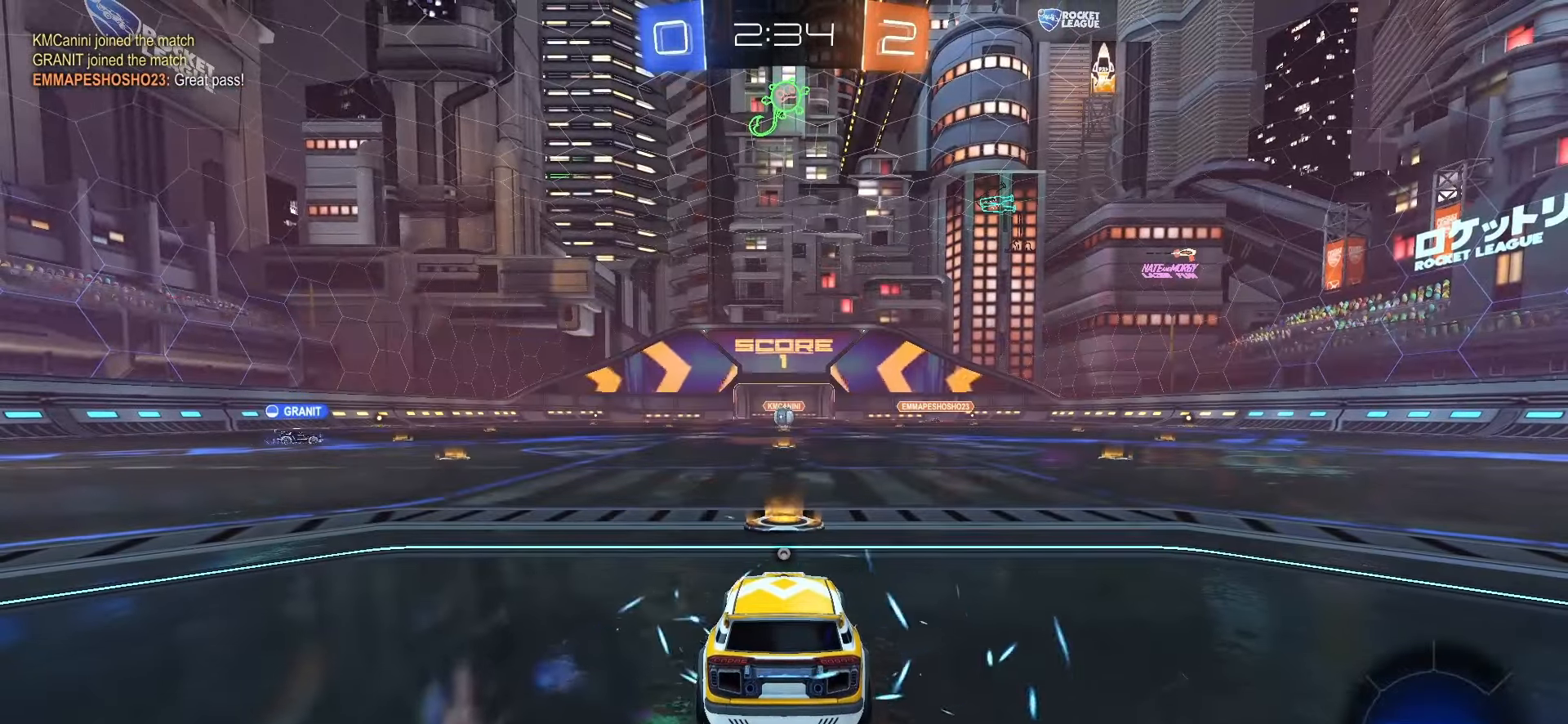
{"buttons": ["R2"], "left_stick": "center", "right_stick": "center", "events": [[67, "TRIANGLE", "up"], [233, "TRIANGLE", "down"], [333, "TRIANGLE", "up"]]}
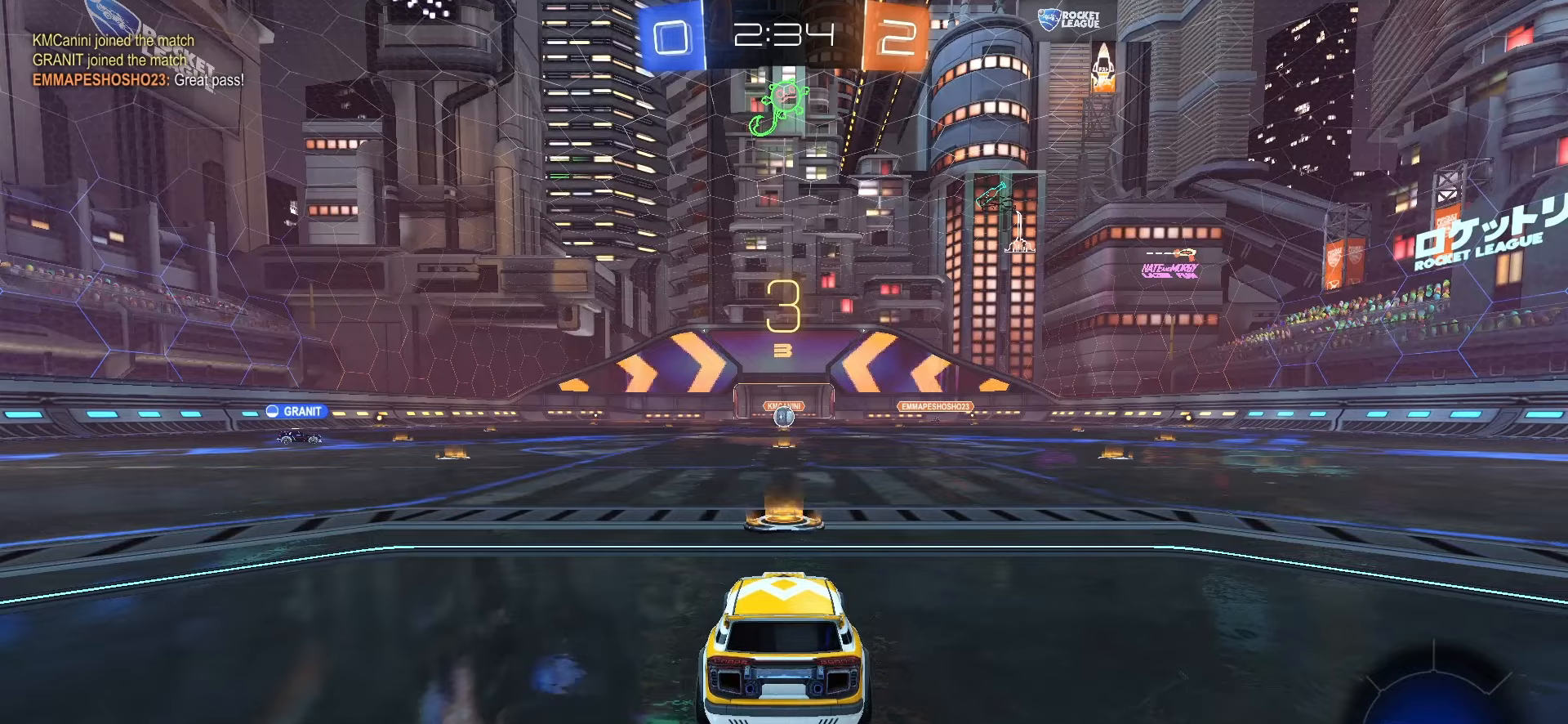
{"buttons": ["R2"], "left_stick": "center", "right_stick": "center", "events": []}
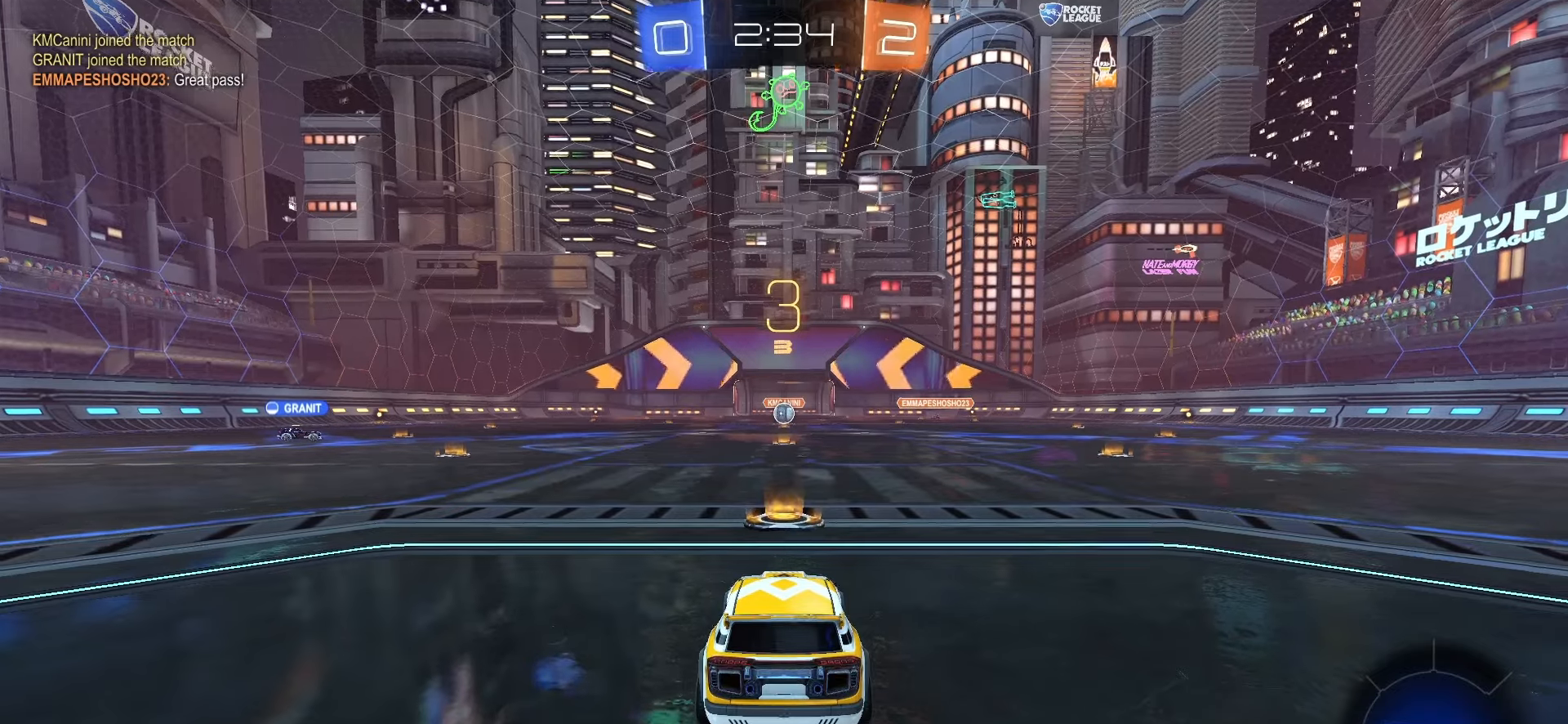
{"buttons": ["R2"], "left_stick": "center", "right_stick": "center", "events": []}
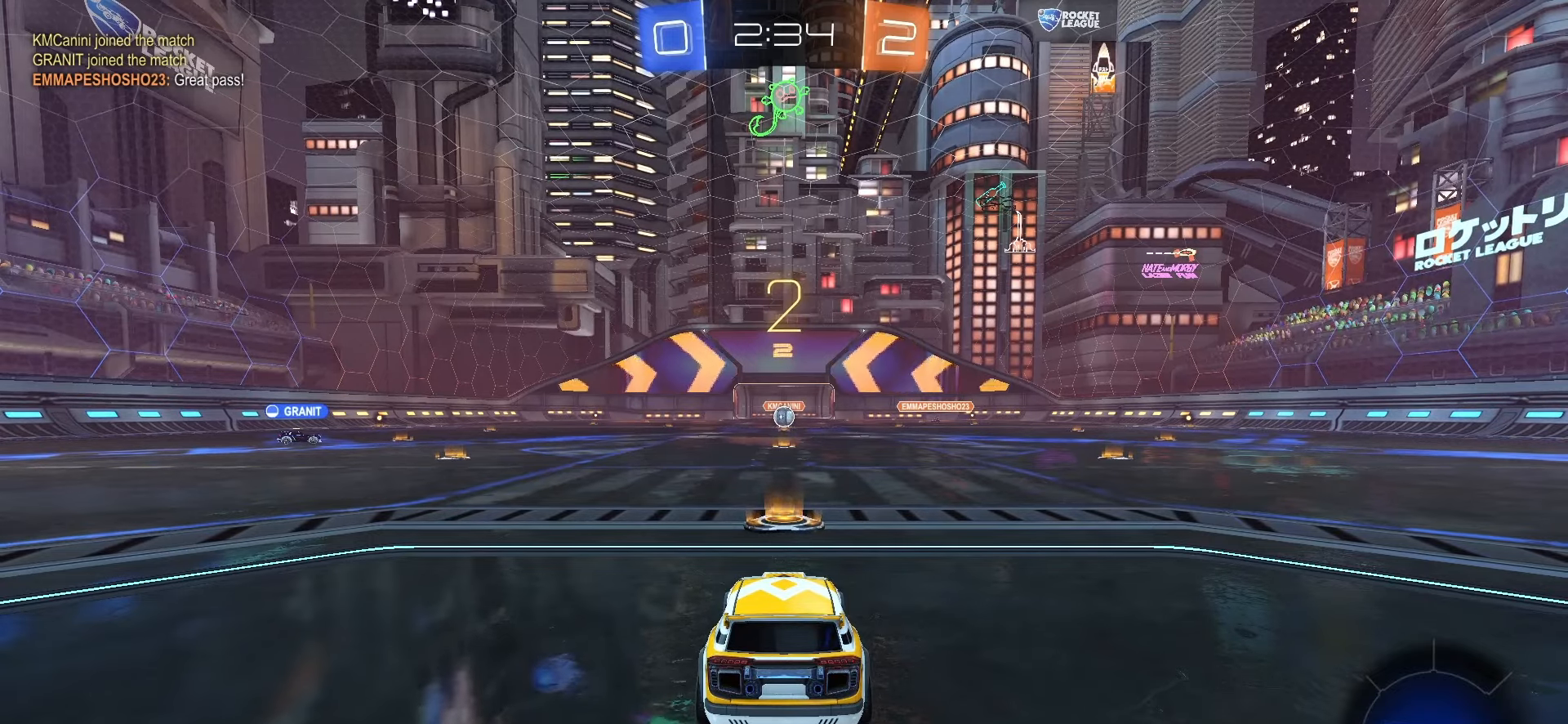
{"buttons": ["R2"], "left_stick": "center", "right_stick": "center", "events": []}
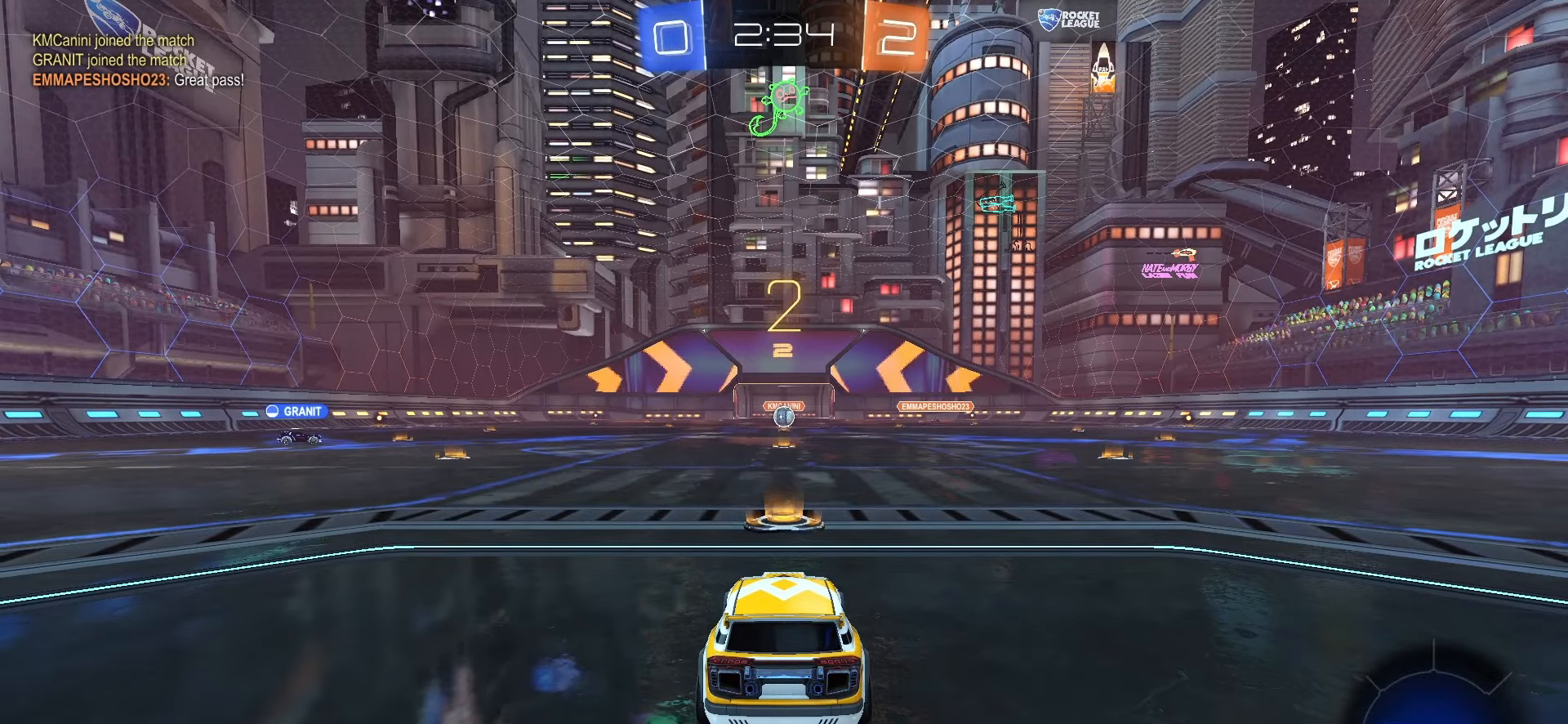
{"buttons": ["R2"], "left_stick": "center", "right_stick": "center", "events": []}
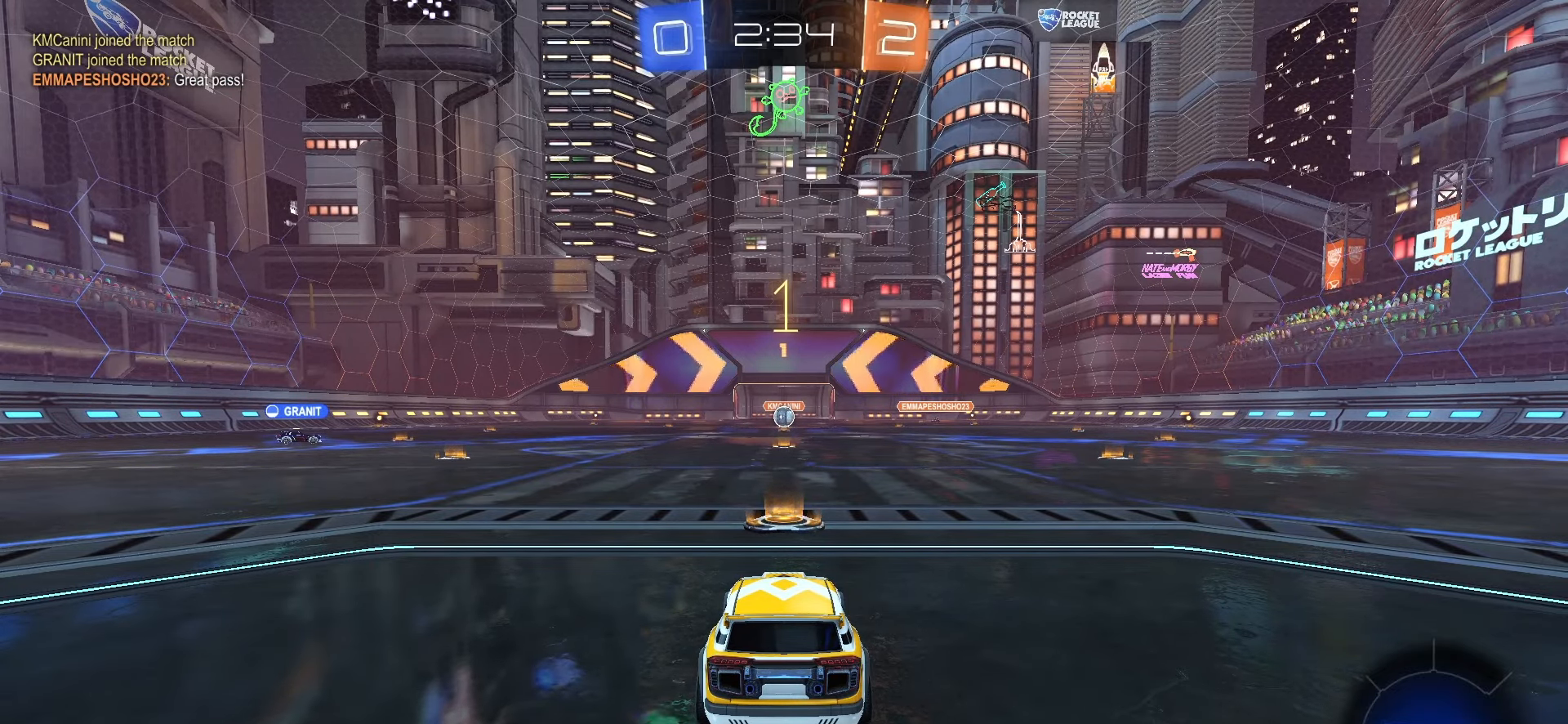
{"buttons": ["R2"], "left_stick": "center", "right_stick": "center", "events": []}
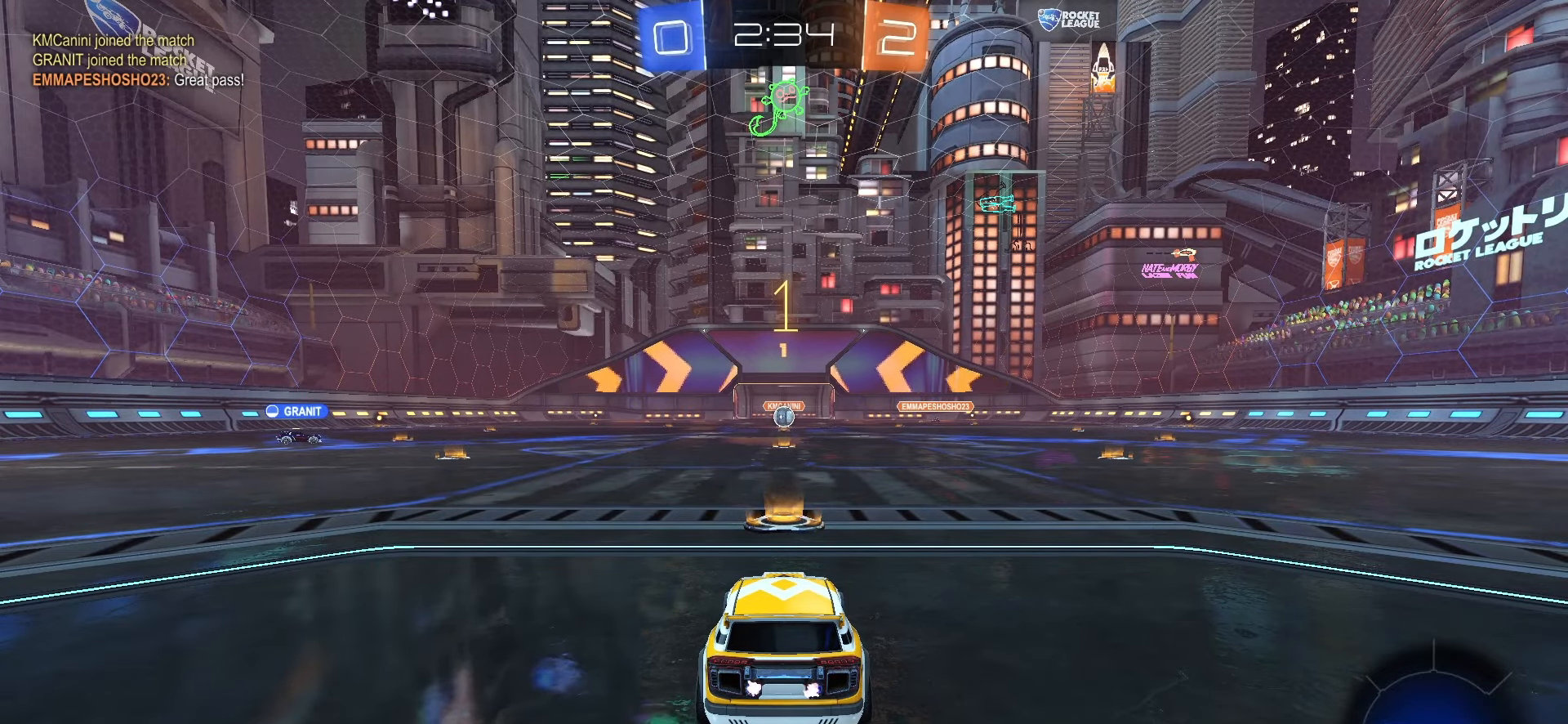
{"buttons": ["SQUARE", "R2"], "left_stick": "right", "right_stick": "center", "events": [[250, "SQUARE", "down"], [467, "left_stick", "right"]]}
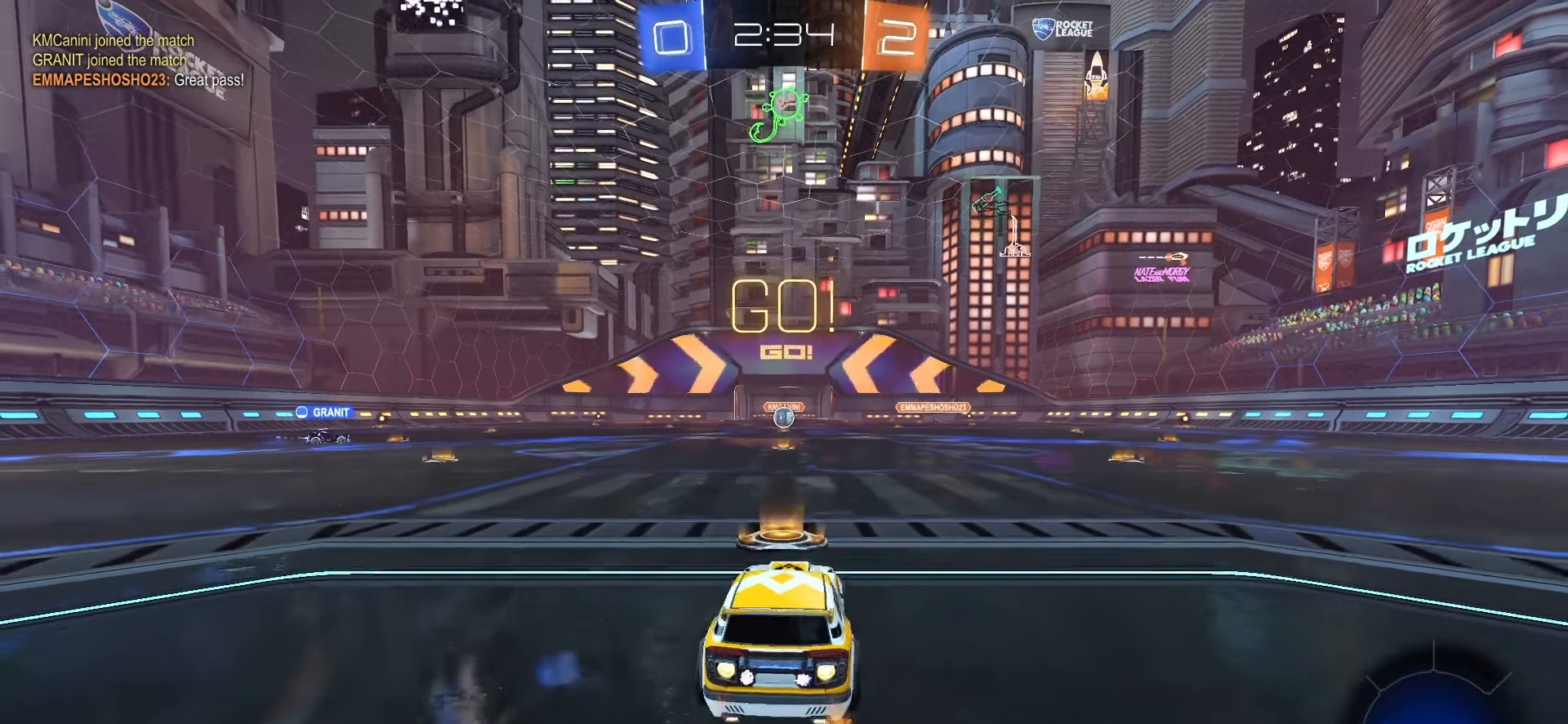
{"buttons": ["L1", "R2"], "left_stick": "down-left", "right_stick": "center", "events": [[33, "CROSS", "down"], [100, "CROSS", "up"], [100, "left_stick", "up-left"], [167, "CROSS", "down"], [200, "left_stick", "down"], [217, "L1", "down"], [317, "CROSS", "up"], [333, "SQUARE", "up"], [483, "left_stick", "down-left"]]}
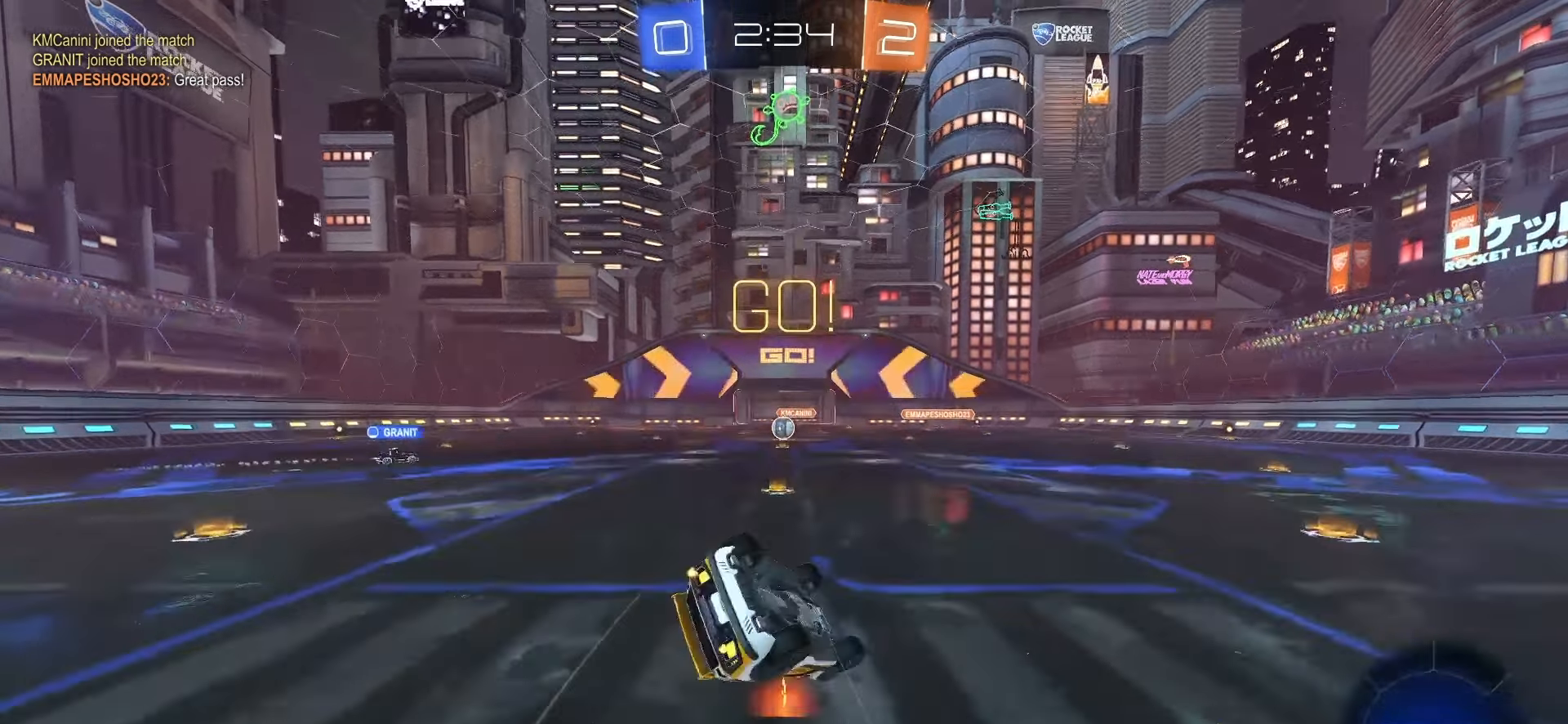
{"buttons": ["L1", "R2"], "left_stick": "center", "right_stick": "center"}
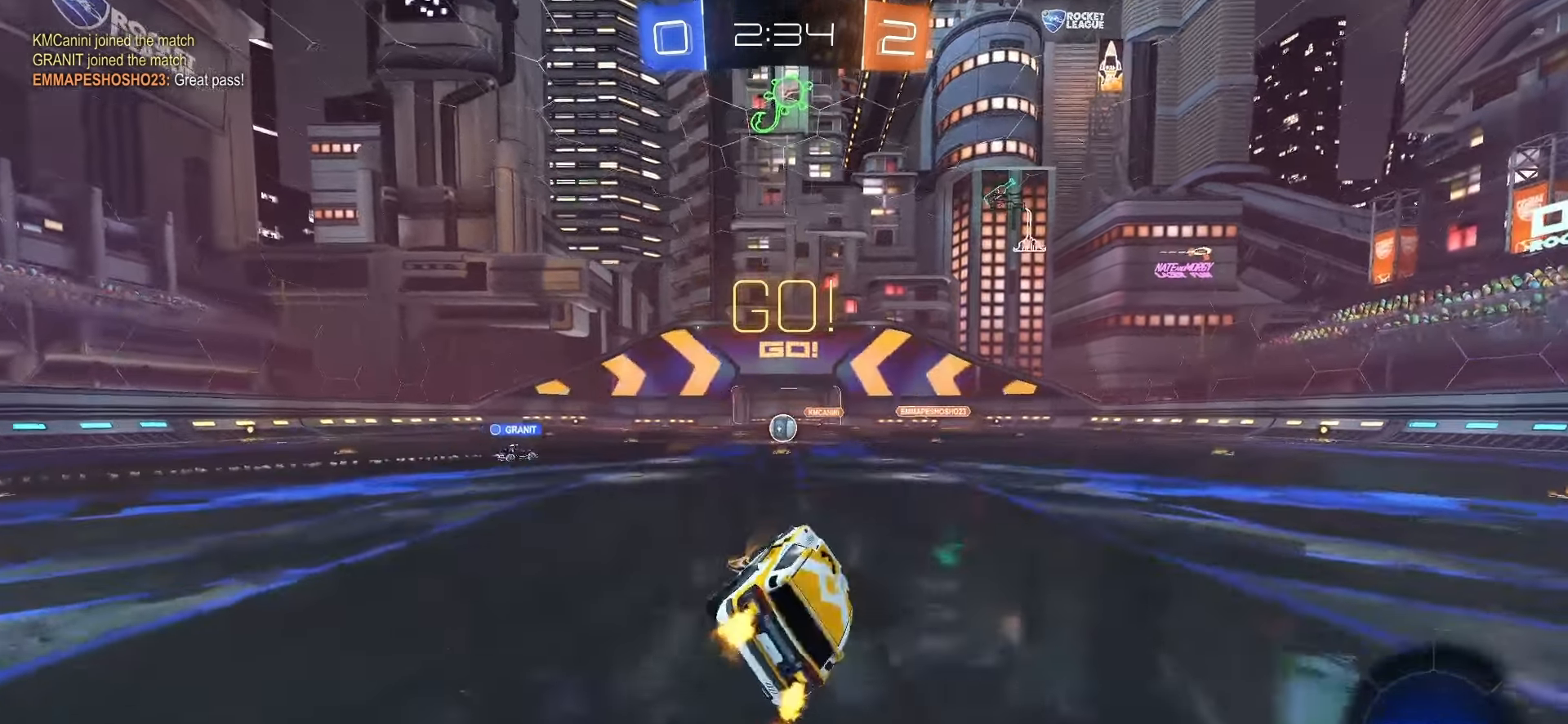
{"buttons": [], "left_stick": "center", "right_stick": "center", "events": [[83, "L1", "up"], [233, "R2", "up"]]}
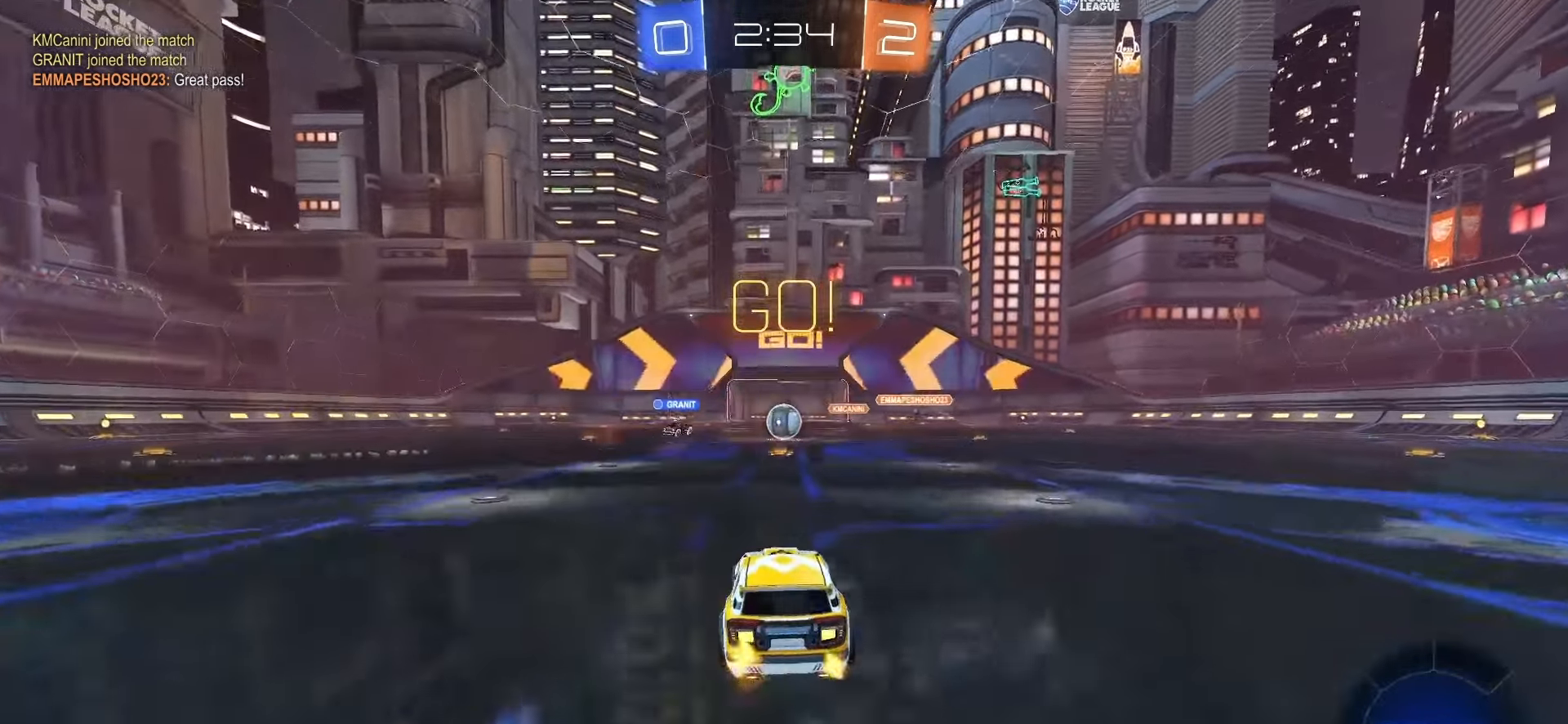
{"buttons": ["R2"], "left_stick": "center", "right_stick": "center", "events": [[133, "R2", "down"]]}
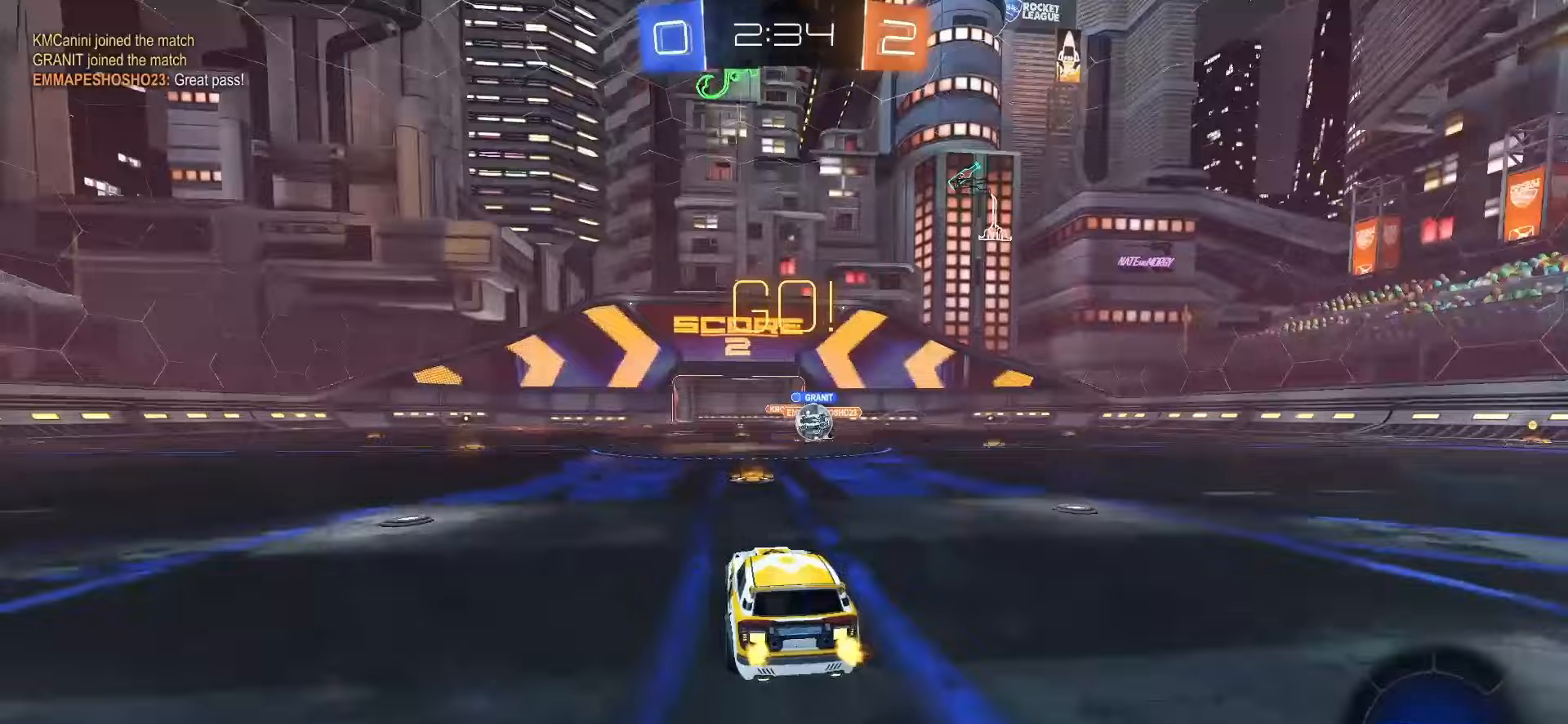
{"buttons": ["R2"], "left_stick": "left", "right_stick": "center", "events": [[200, "left_stick", "right"], [283, "left_stick", "center"], [333, "R2", "up"], [333, "left_stick", "left"], [367, "L1", "down"], [467, "R2", "down"], [483, "L1", "up"]]}
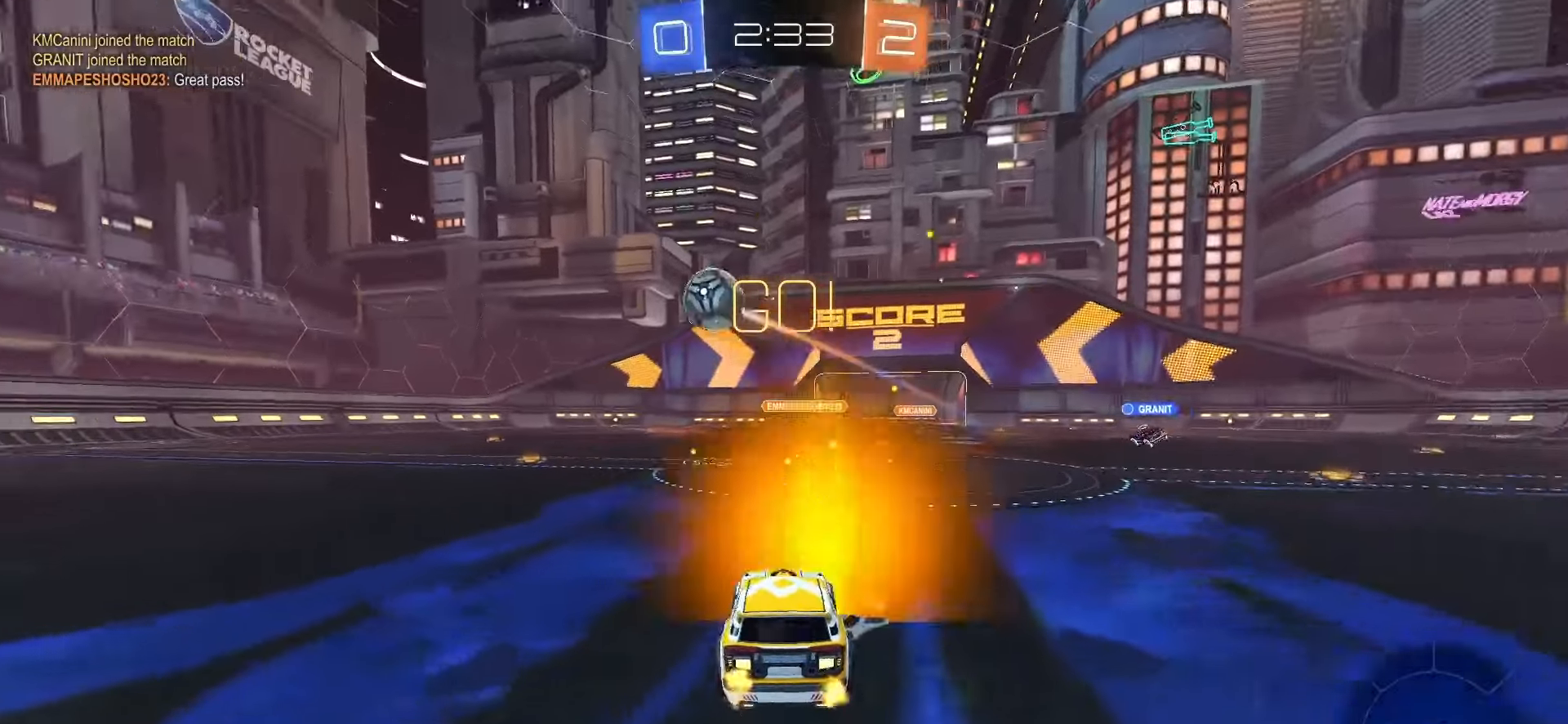
{"buttons": ["R2"], "left_stick": "left", "right_stick": "center", "events": [[267, "L1", "down"], [350, "L1", "up"]]}
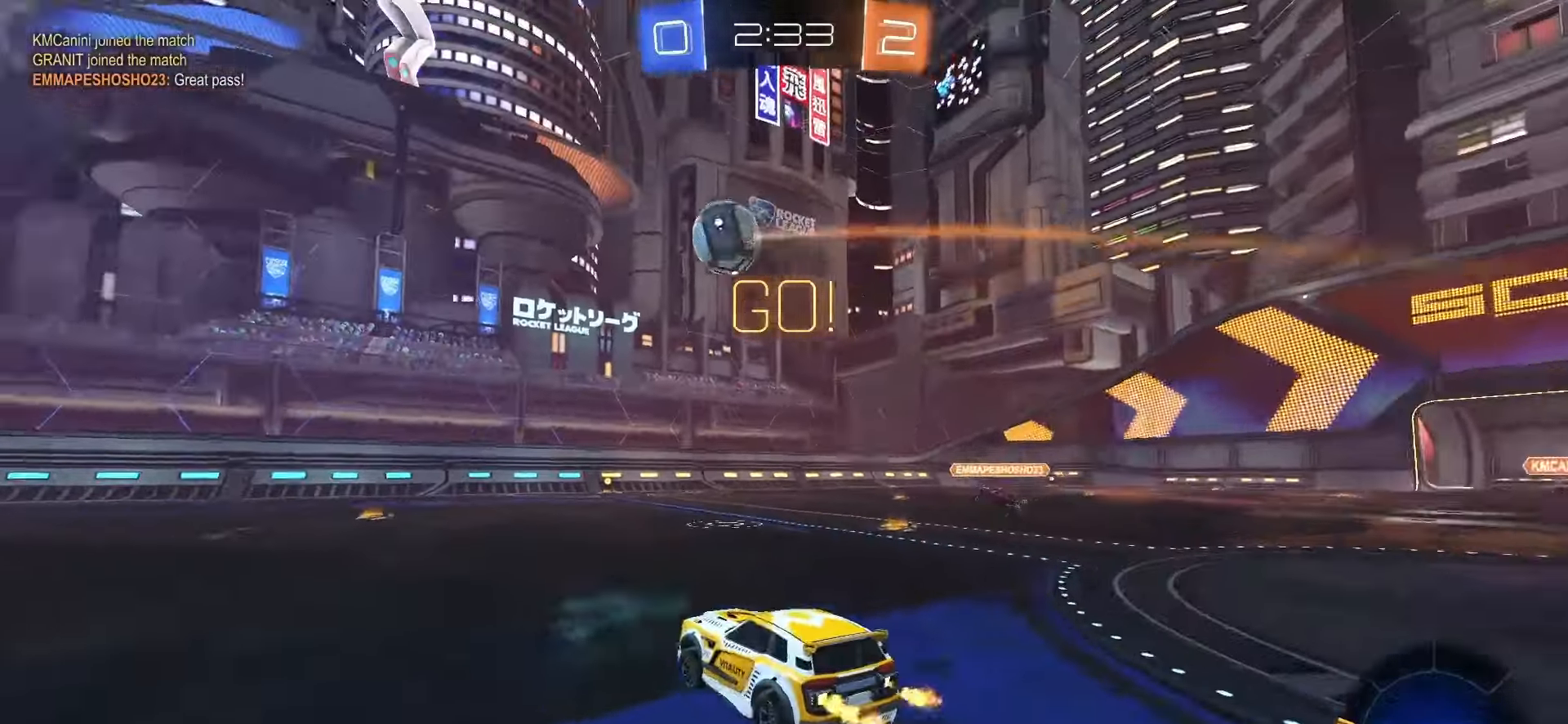
{"buttons": ["SQUARE", "R2"], "left_stick": "center", "right_stick": "center", "events": [[133, "SQUARE", "down"], [383, "left_stick", "center"]]}
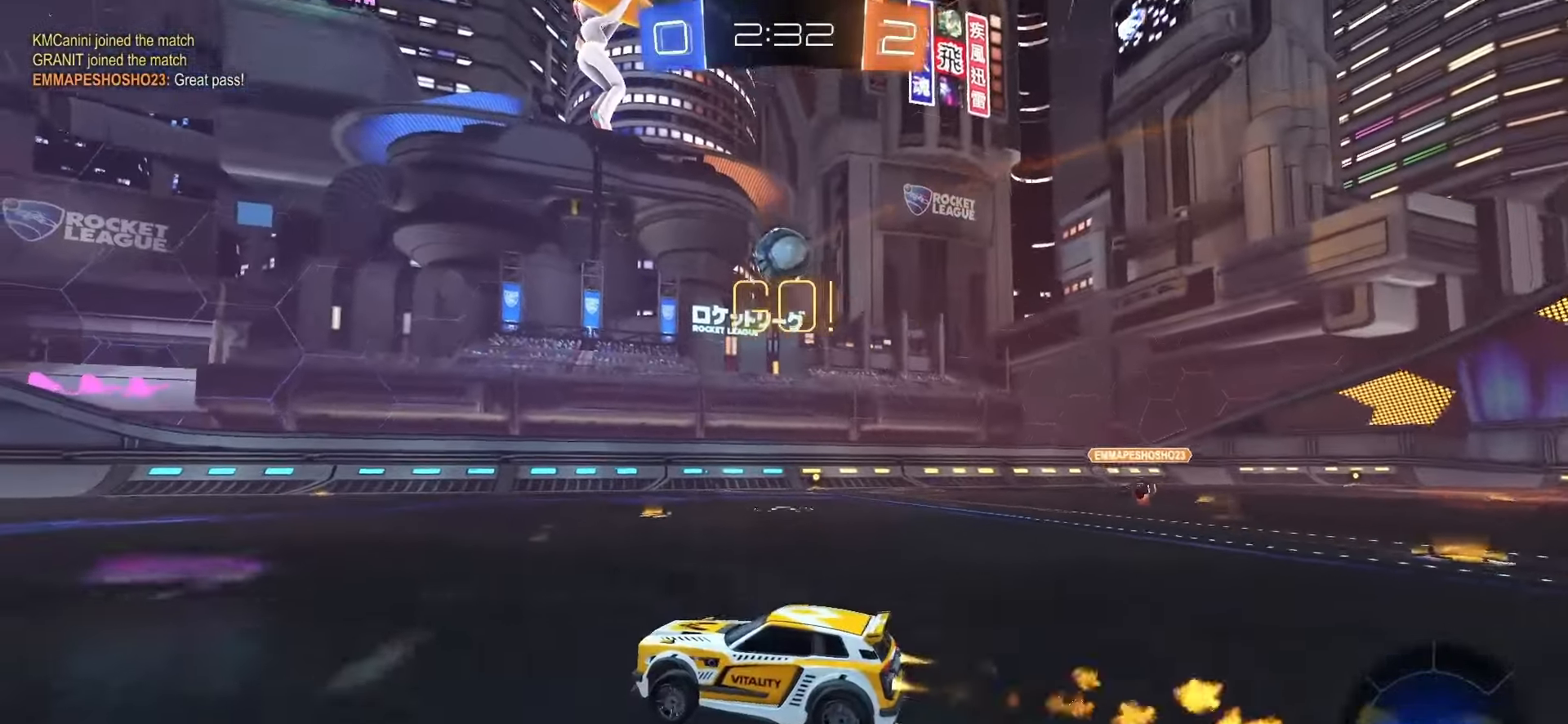
{"buttons": ["SQUARE", "R2"], "left_stick": "right", "right_stick": "center", "events": [[133, "SQUARE", "up"], [317, "left_stick", "right"], [500, "SQUARE", "down"]]}
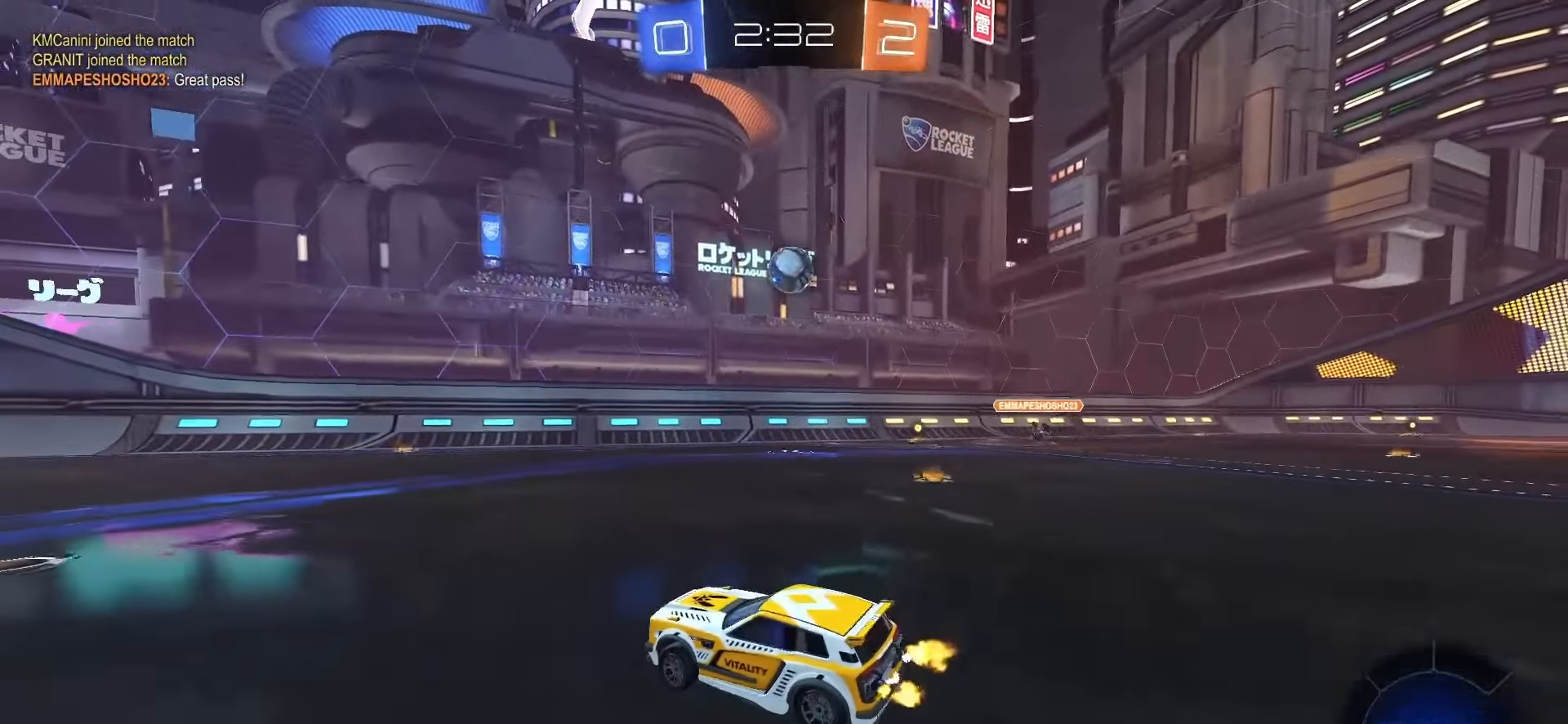
{"buttons": ["R2"], "left_stick": "center", "right_stick": "center", "events": [[183, "left_stick", "center"], [467, "SQUARE", "up"]]}
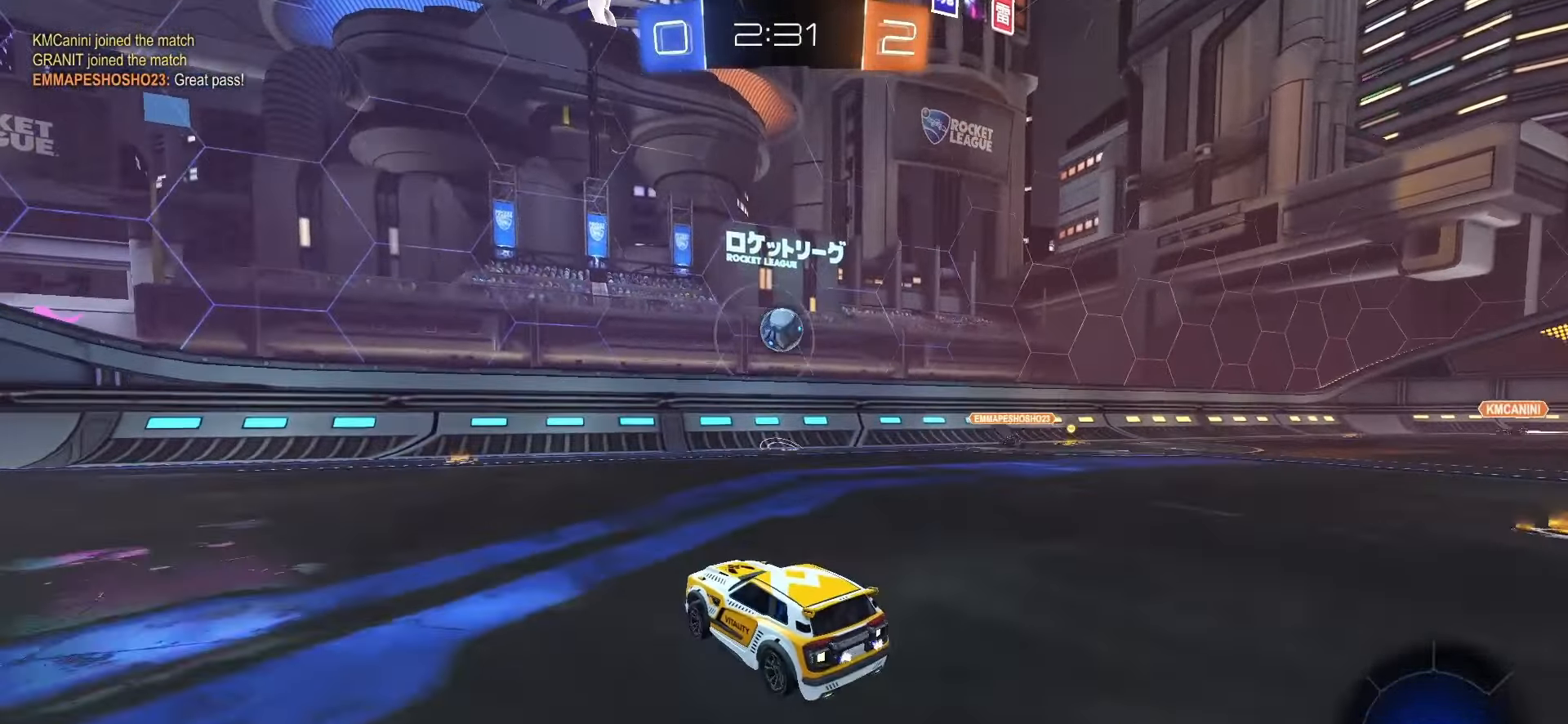
{"buttons": [], "left_stick": "right", "right_stick": "center", "events": [[17, "left_stick", "right"], [150, "R2", "up"], [150, "left_stick", "center"], [233, "left_stick", "right"], [250, "R2", "down"], [467, "R2", "up"]]}
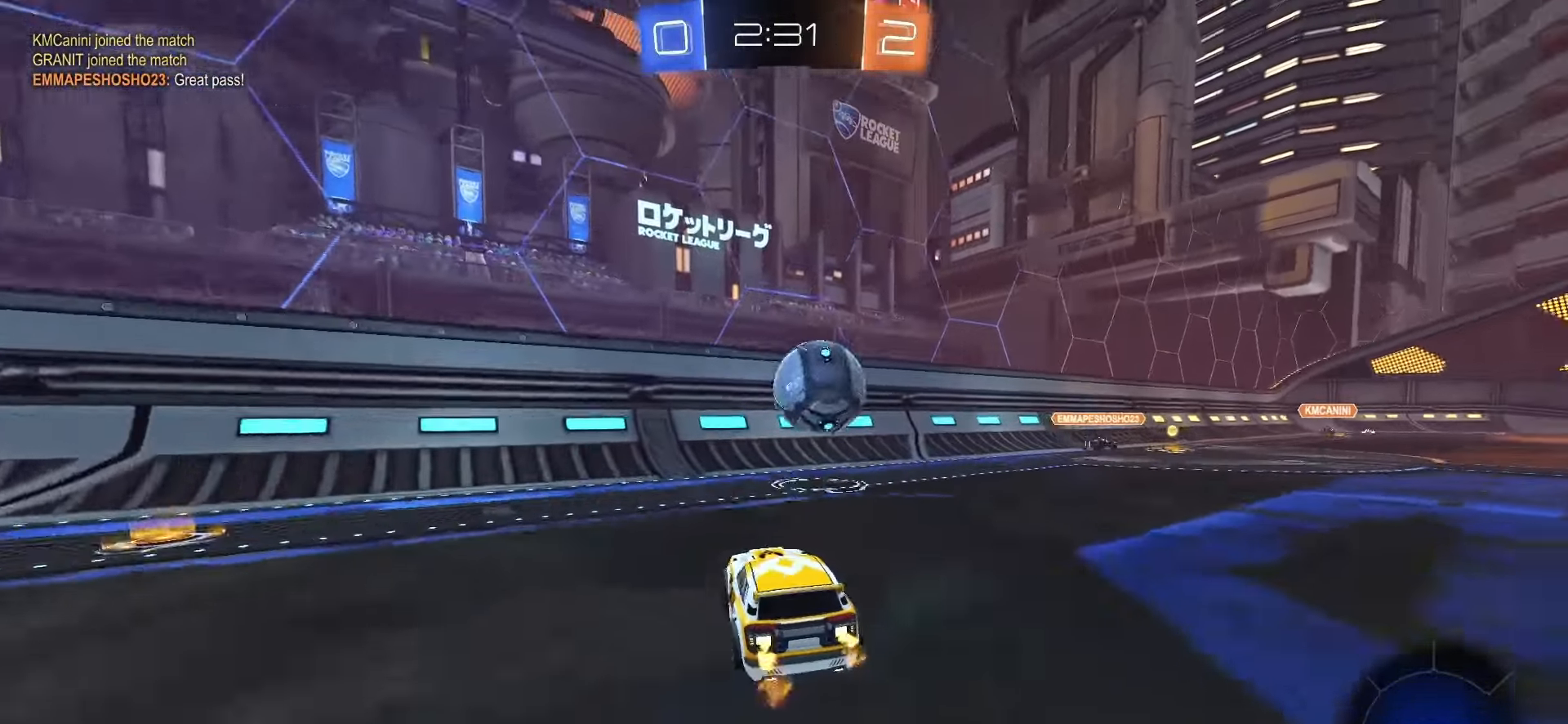
{"buttons": ["R2"], "left_stick": "right", "right_stick": "center", "events": [[50, "L2", "down"], [50, "R2", "down"], [67, "CROSS", "down"], [67, "SQUARE", "down"], [100, "L2", "up"], [167, "CROSS", "up"], [167, "SQUARE", "up"], [200, "CROSS", "down"], [200, "SQUARE", "down"], [350, "SQUARE", "up"], [367, "CROSS", "up"]]}
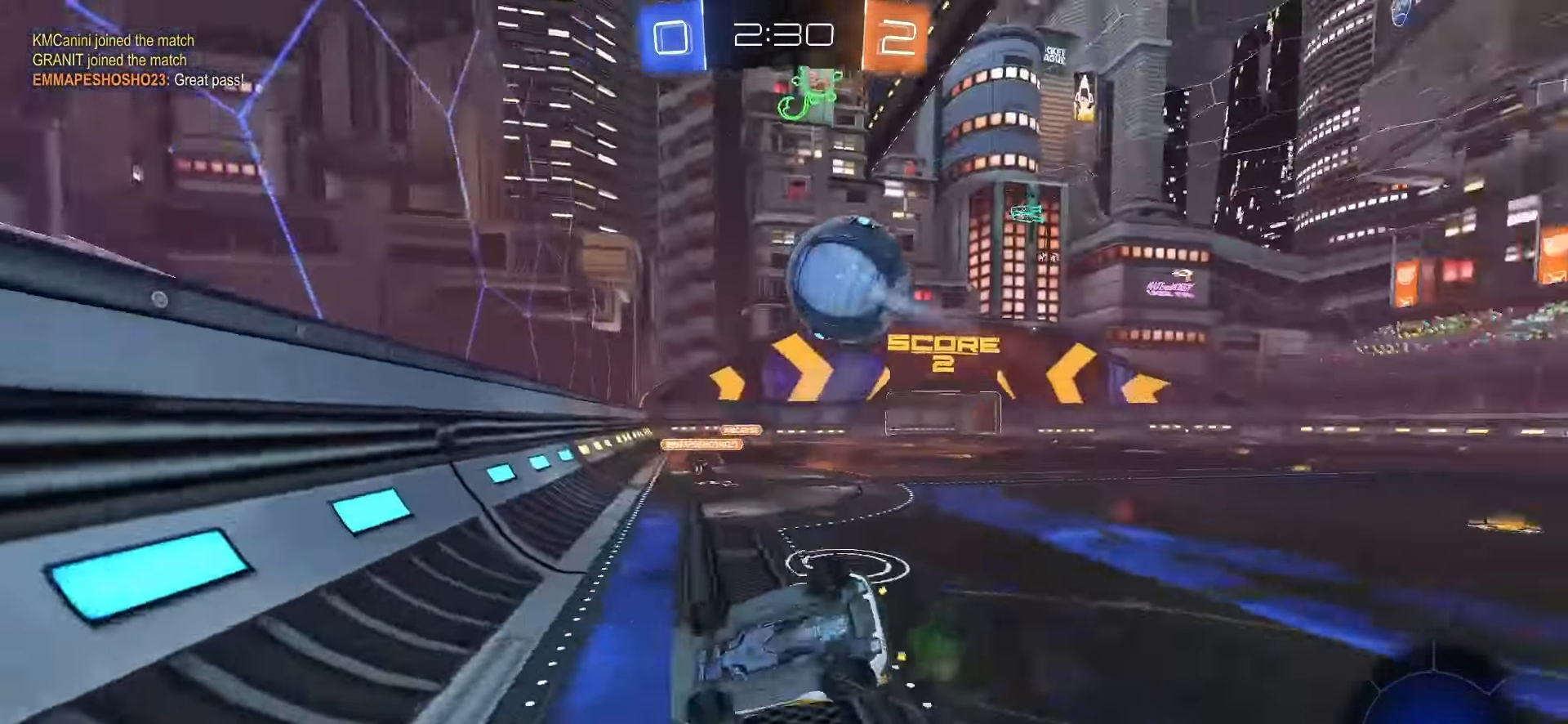
{"buttons": ["L2", "R2"], "left_stick": "right", "right_stick": "center", "events": [[50, "R2", "up"], [200, "L2", "down"], [467, "R2", "down"]]}
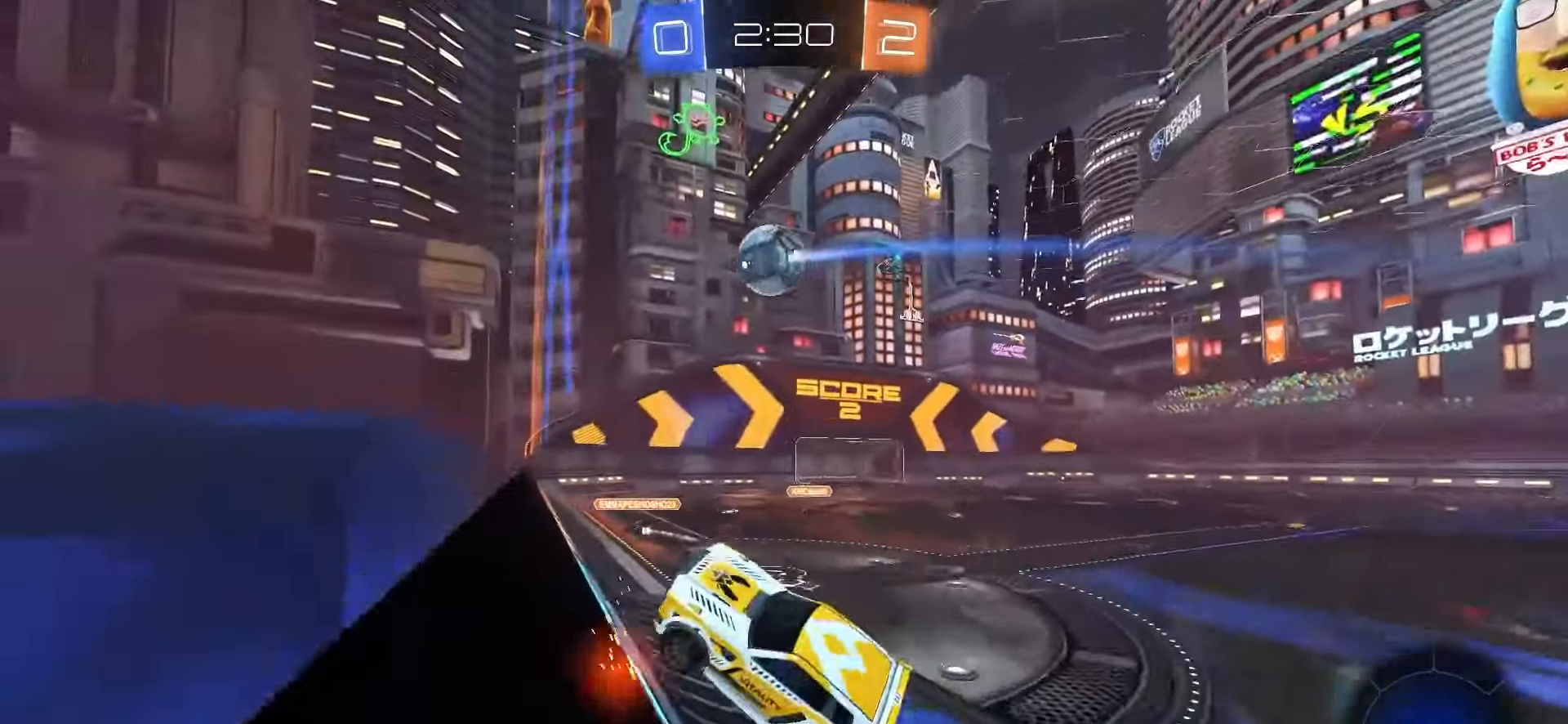
{"buttons": ["R2"], "left_stick": "right", "right_stick": "center", "events": [[233, "L2", "up"]]}
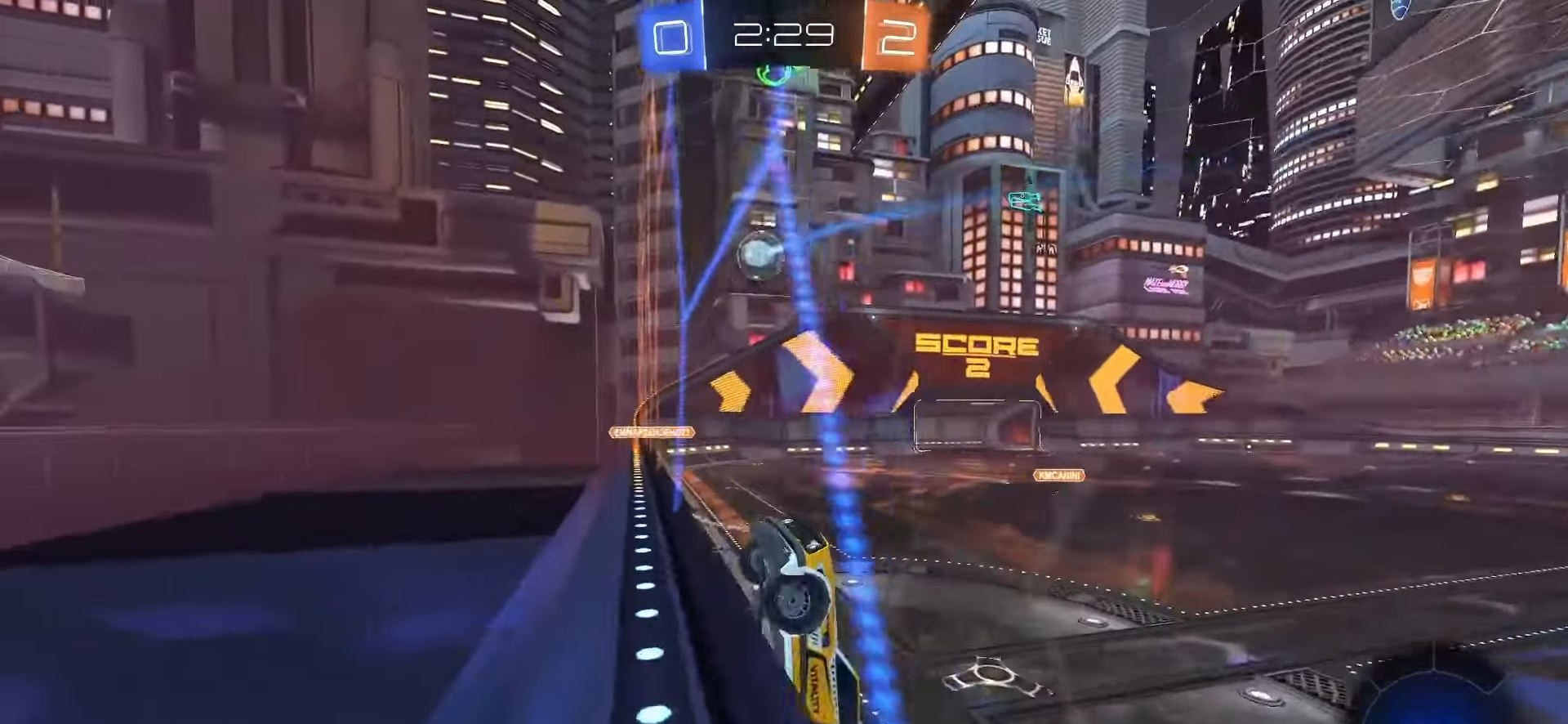
{"buttons": ["L2"], "left_stick": "left", "right_stick": "center", "events": [[100, "R2", "up"], [133, "left_stick", "down"], [150, "L2", "down"], [200, "left_stick", "down-left"], [383, "left_stick", "left"]]}
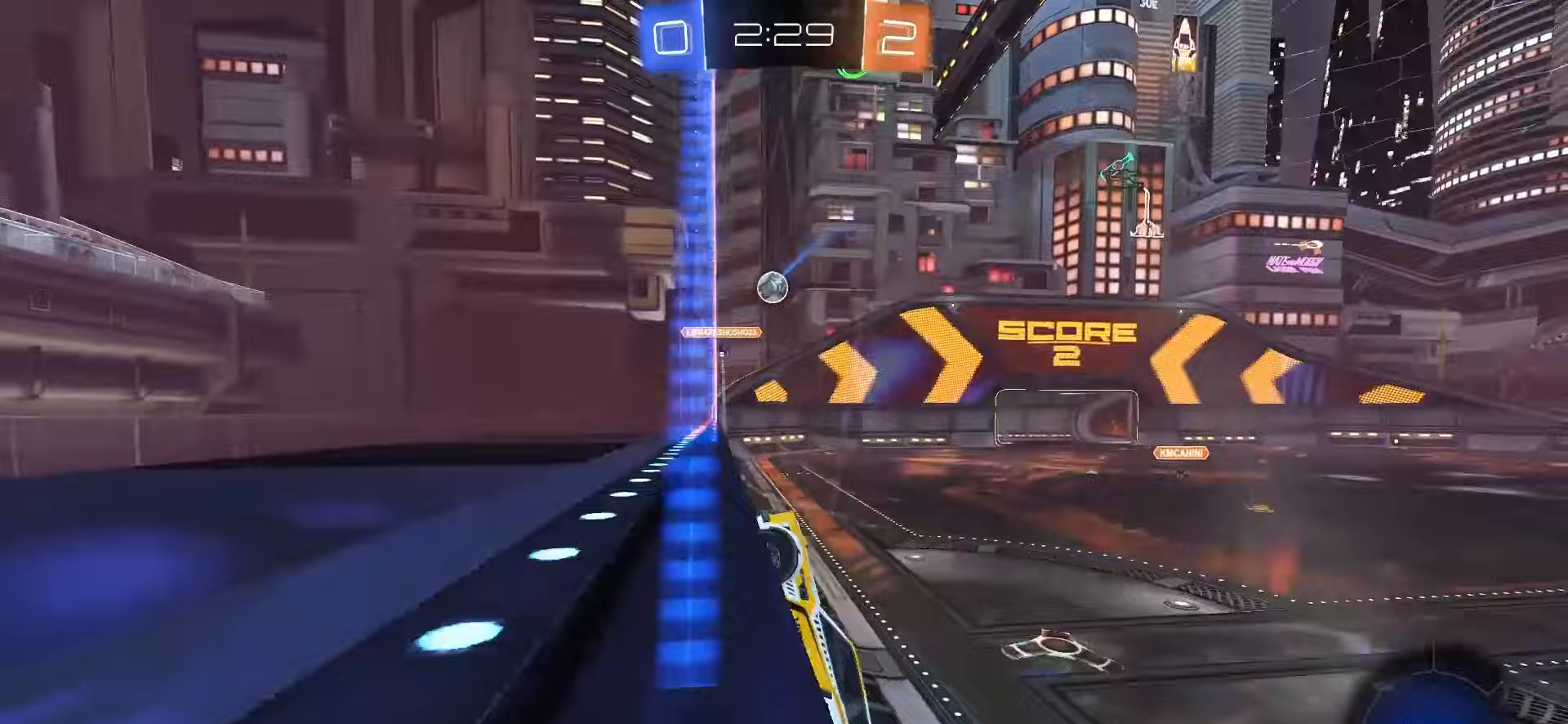
{"buttons": ["L2"], "left_stick": "down-left", "right_stick": "center", "events": [[200, "left_stick", "center"], [400, "left_stick", "left"], [450, "left_stick", "down-left"]]}
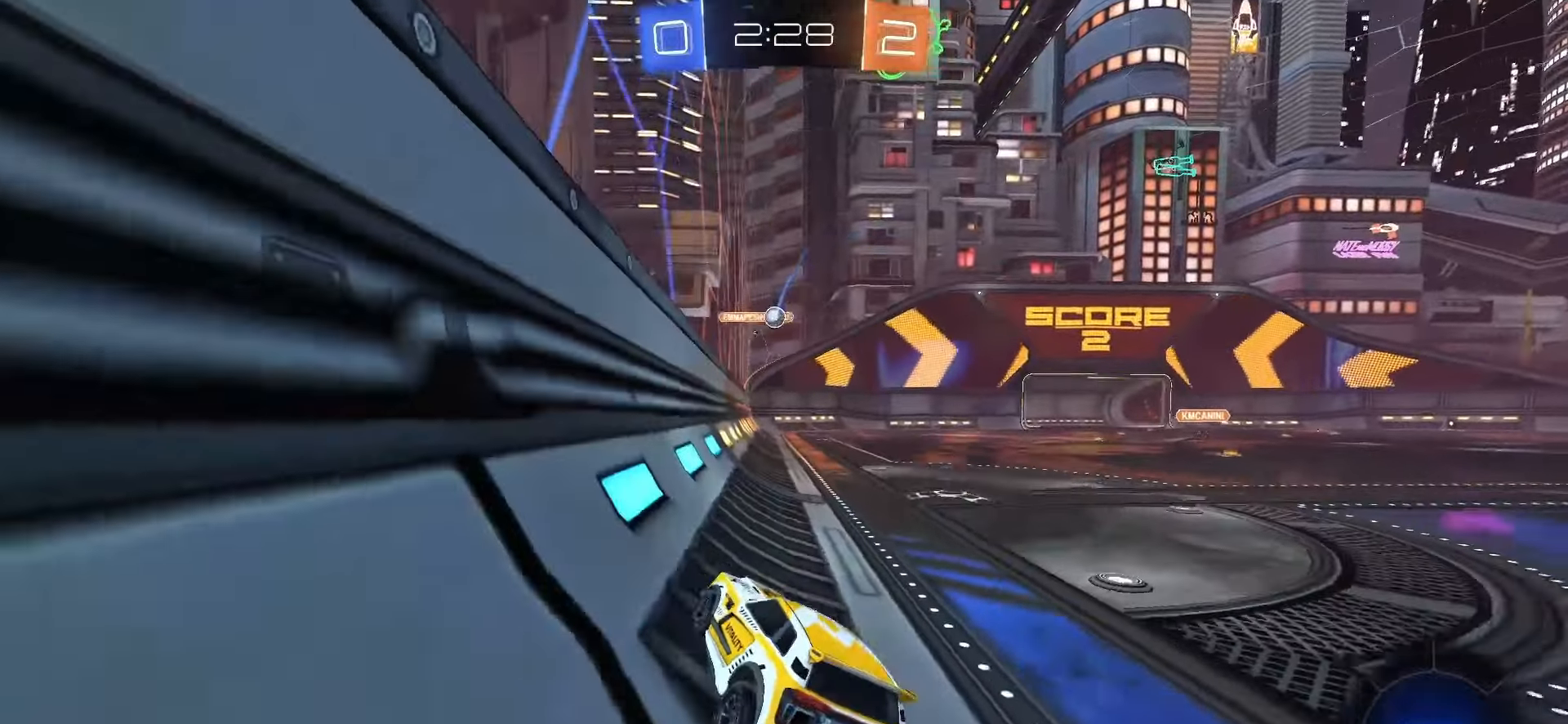
{"buttons": ["L1", "R2"], "left_stick": "up-right", "right_stick": "center", "events": [[50, "CROSS", "down"], [50, "left_stick", "down"], [117, "CROSS", "up"], [150, "CROSS", "down"], [267, "CROSS", "up"], [267, "L2", "up"], [317, "R2", "down"], [350, "TRIANGLE", "down"], [400, "left_stick", "right"], [467, "TRIANGLE", "up"], [467, "left_stick", "up-right"], [500, "L1", "down"]]}
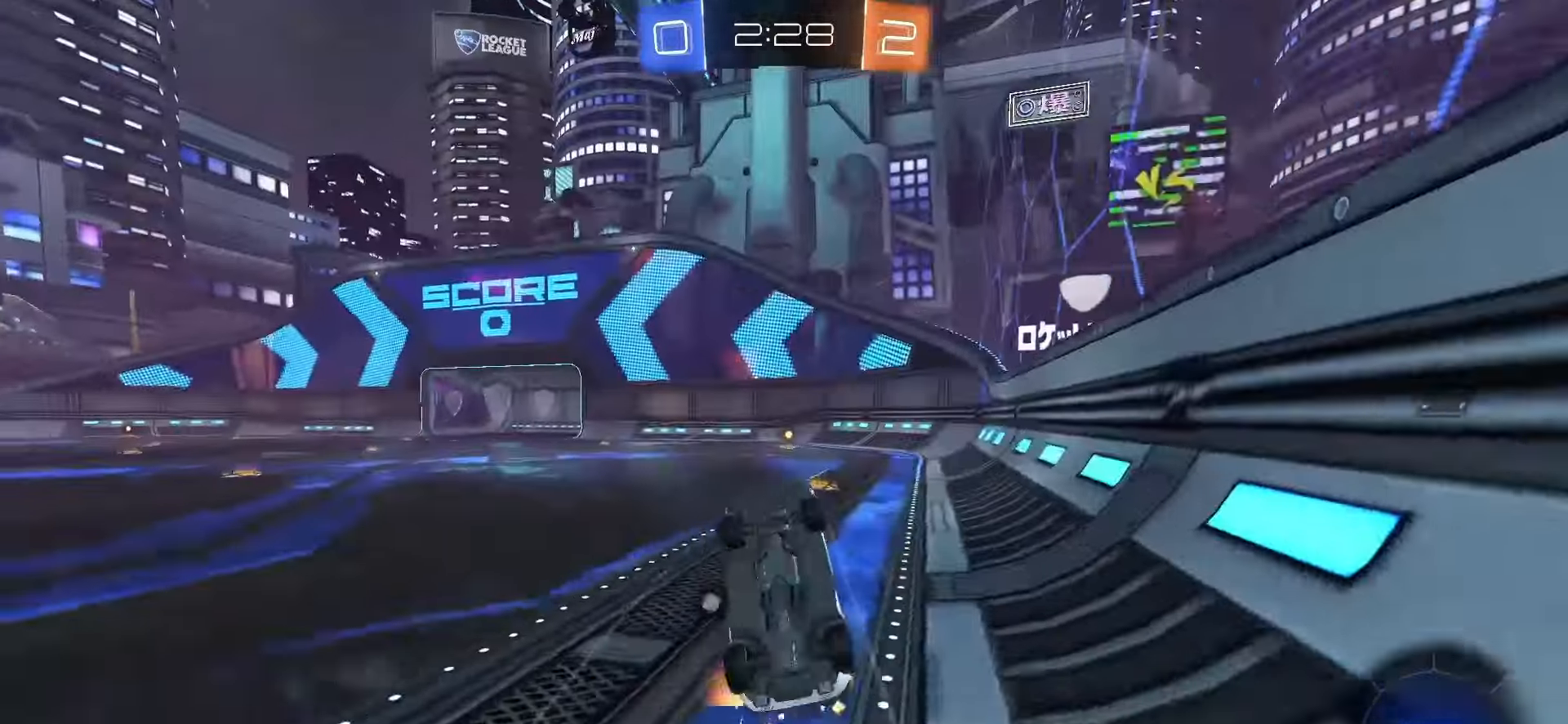
{"buttons": ["SQUARE", "L1", "R2"], "left_stick": "up-left", "right_stick": "center", "events": [[83, "SQUARE", "down"], [100, "left_stick", "up"], [350, "left_stick", "up-left"]]}